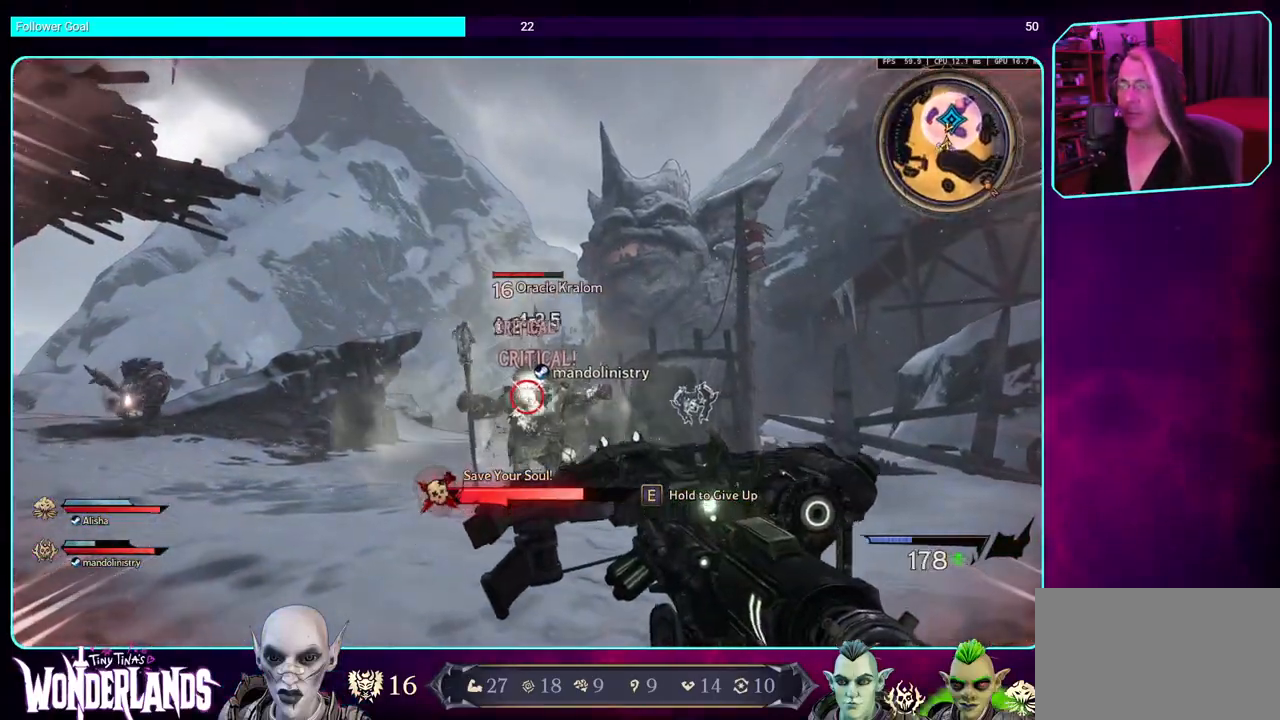
Gameplay with keyboard and mouse; each line is a JSON object with the keys and mouse buttons held at the frame after it. "events" lists presses ("down") and releases ("up") of "a", "ctrl", "d", "e", "q", "s", "shift", "space", "w", "mouse_left", "mouse_wheel", "mouse_right" and "mouse_mb4" between this image and that frame as [ms after this image, input, new state], when the widget could be followed in between. "mouse_left", "mouse_wheel", "mouse_right", "mouse_mb4" = the "left", "wheel", "right", "mb4" buttons of the "mouse" list. No other keys are recorded. "wheel" means that the mouse wheel is clicked or scrolled. Mouse movement is not recorded. Not read: mouse_mb5.
{"keys": [], "mouse": ["left"], "events": []}
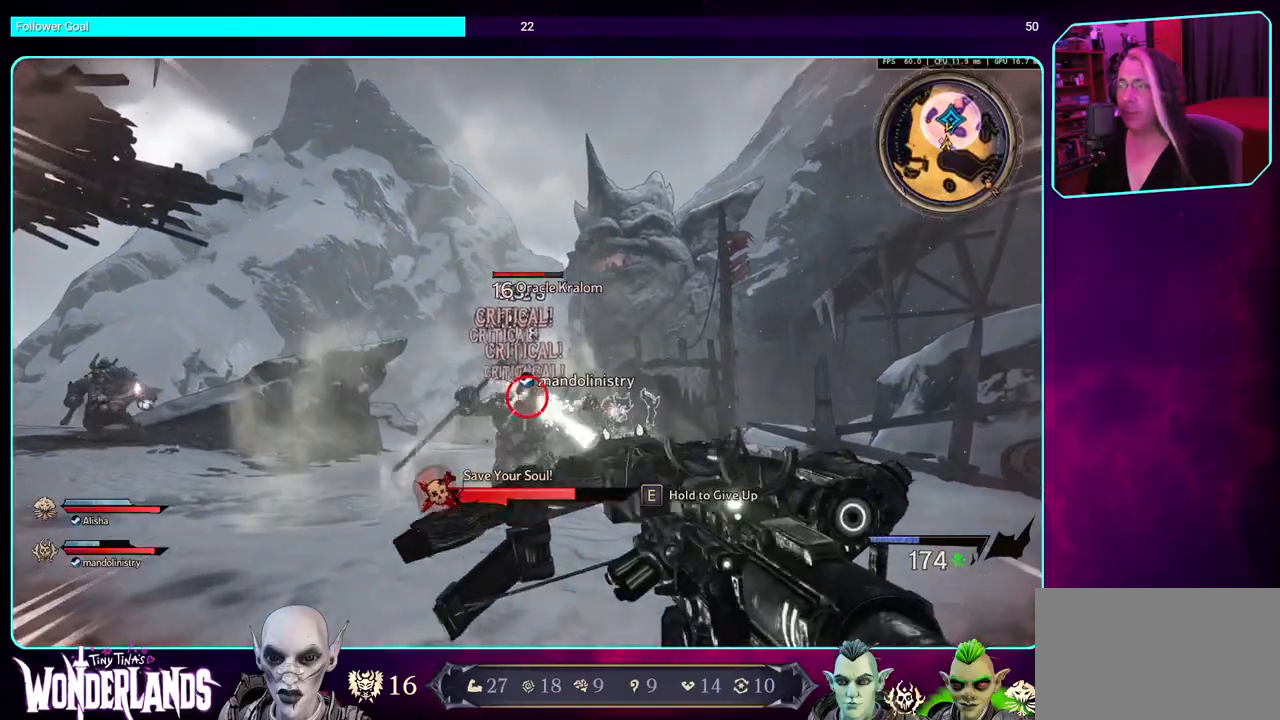
{"keys": [], "mouse": ["left"], "events": []}
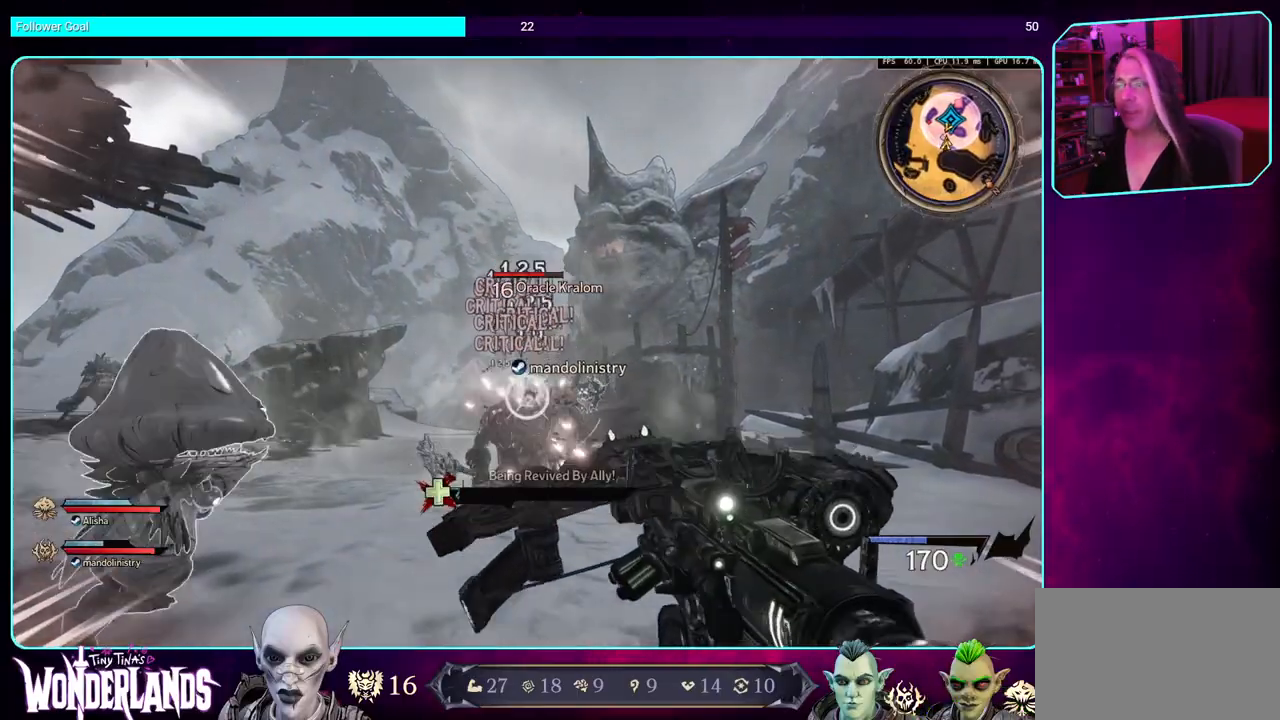
{"keys": [], "mouse": ["left"], "events": []}
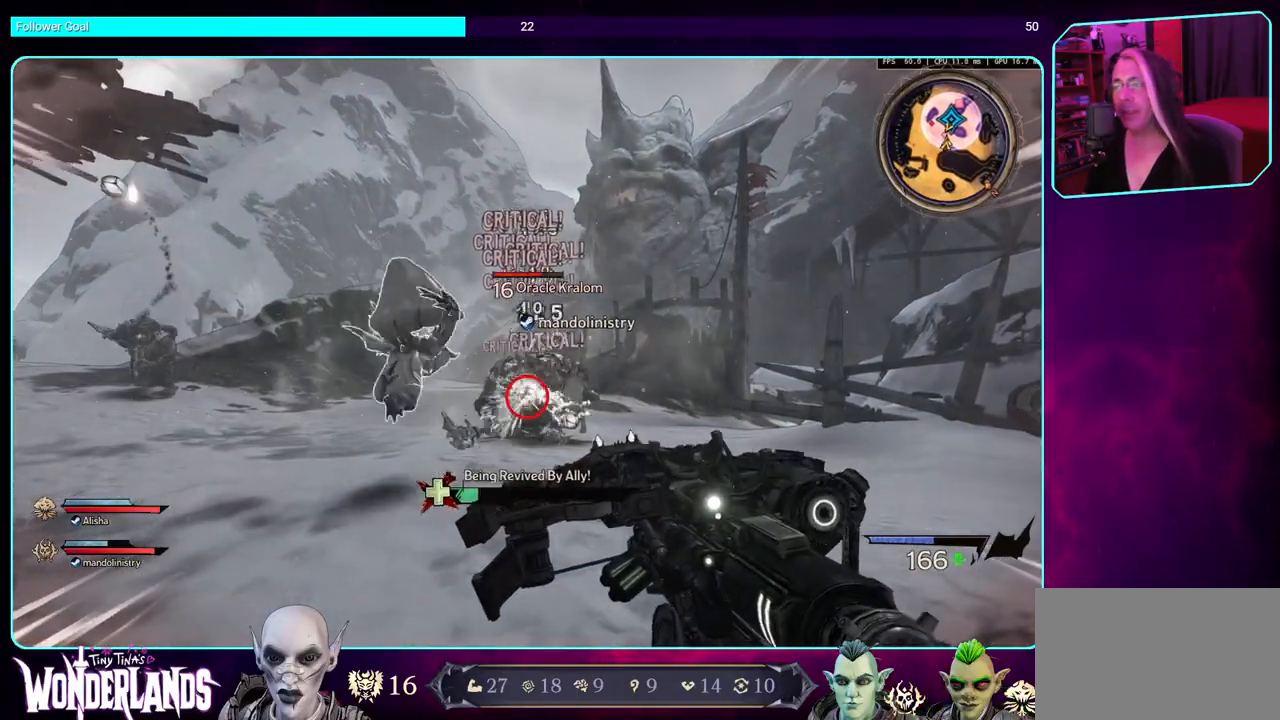
{"keys": [], "mouse": ["left"], "events": []}
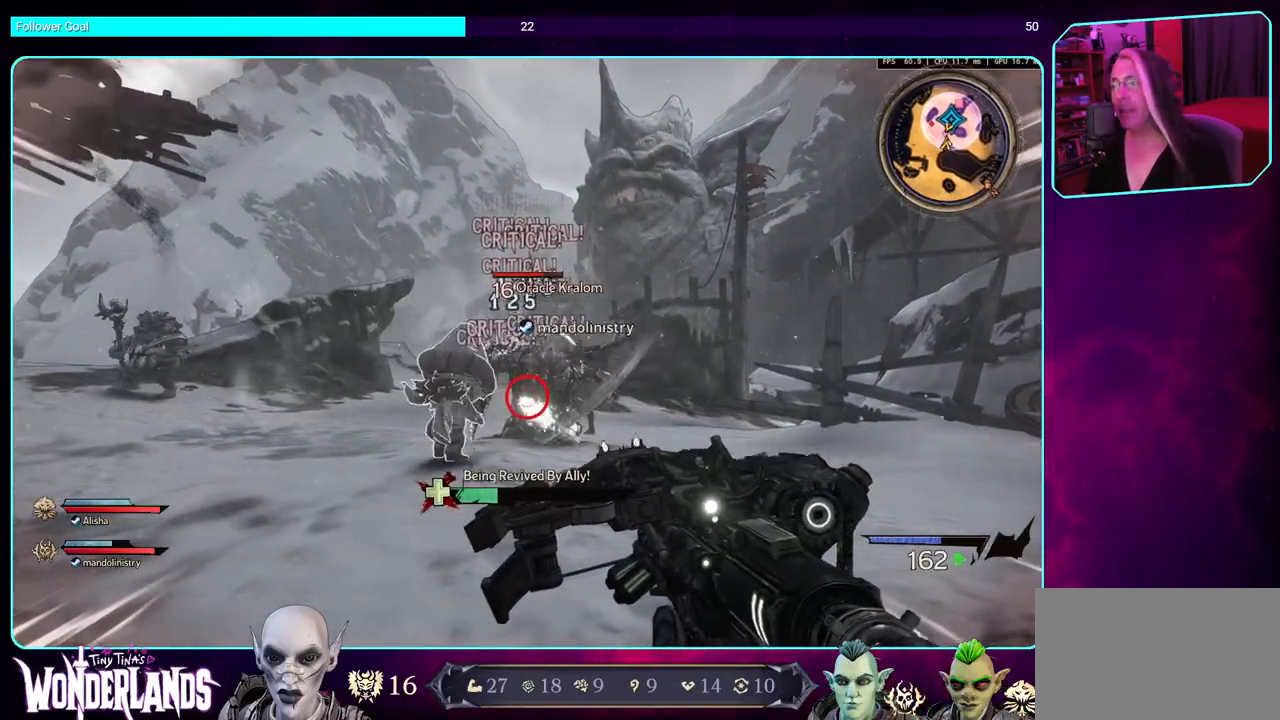
{"keys": [], "mouse": ["left"], "events": []}
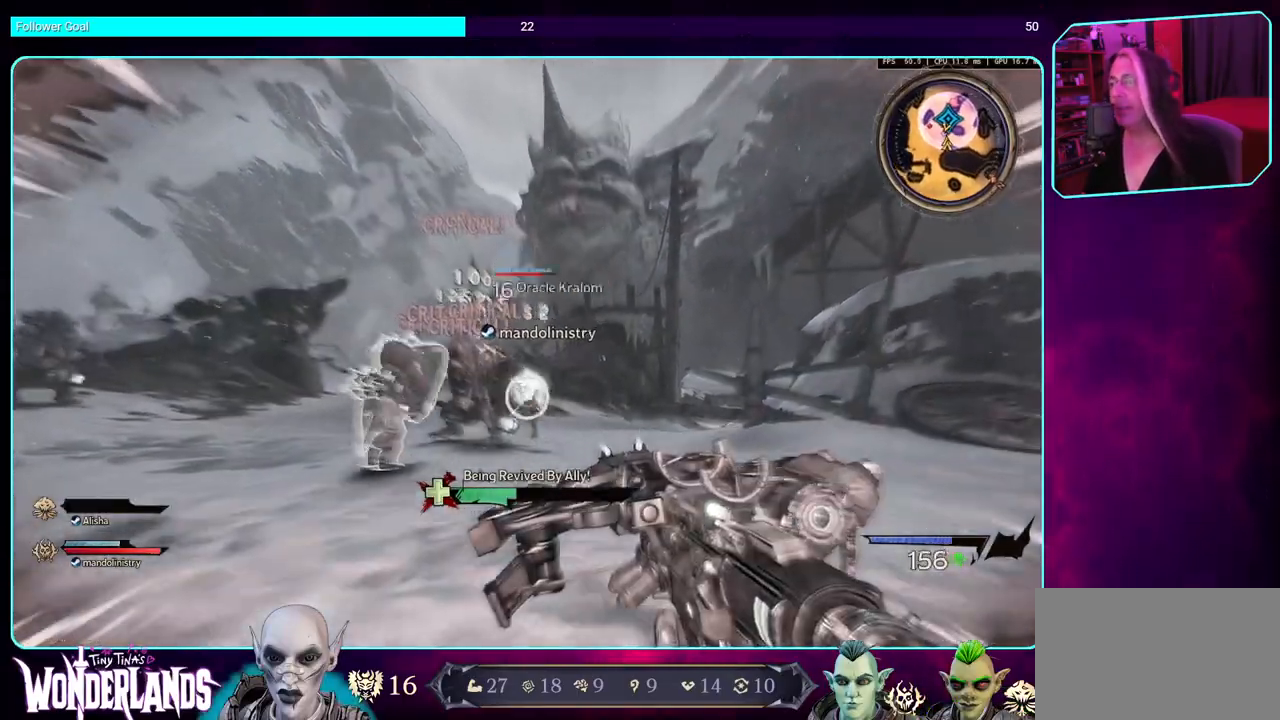
{"keys": [], "mouse": ["left"], "events": []}
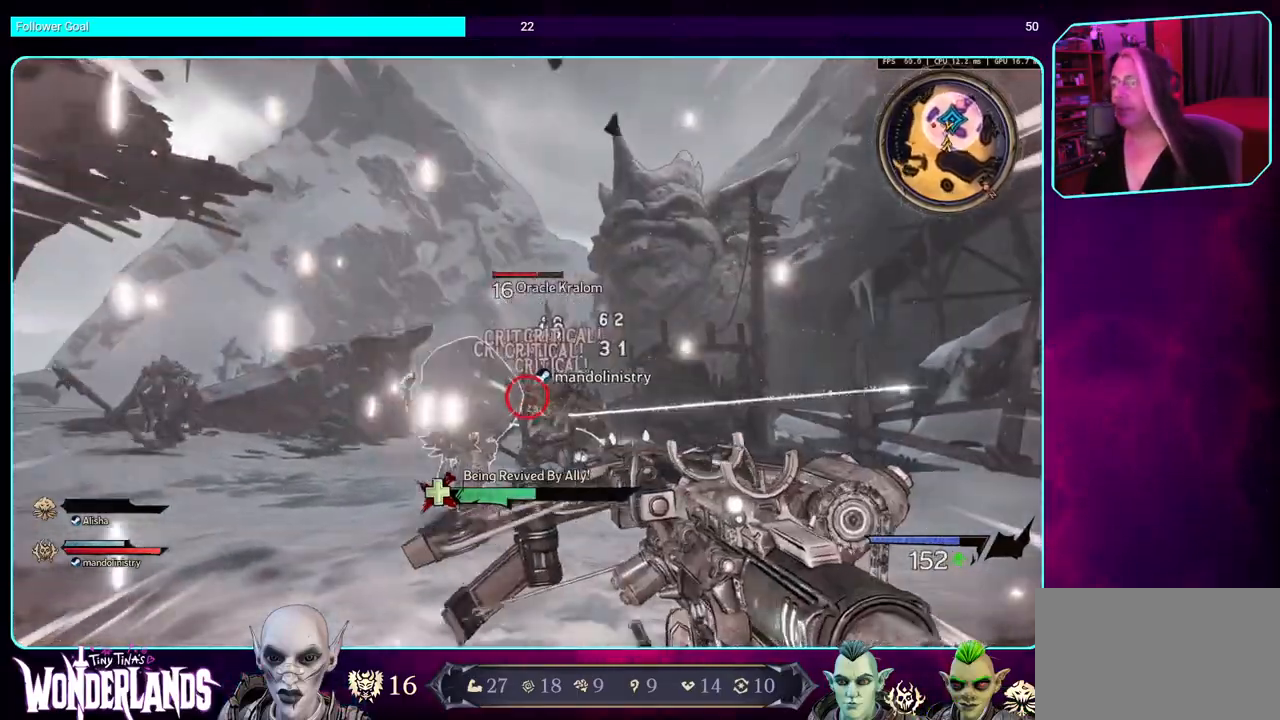
{"keys": [], "mouse": ["left"], "events": []}
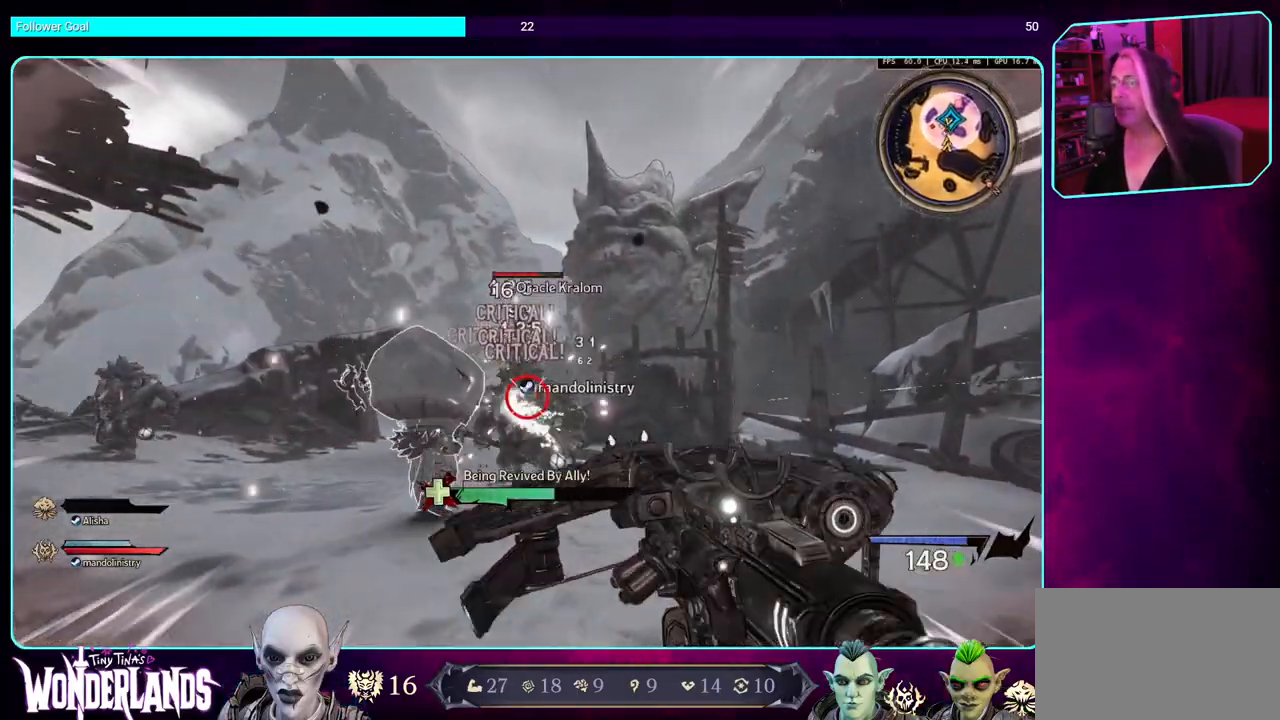
{"keys": [], "mouse": ["left"], "events": []}
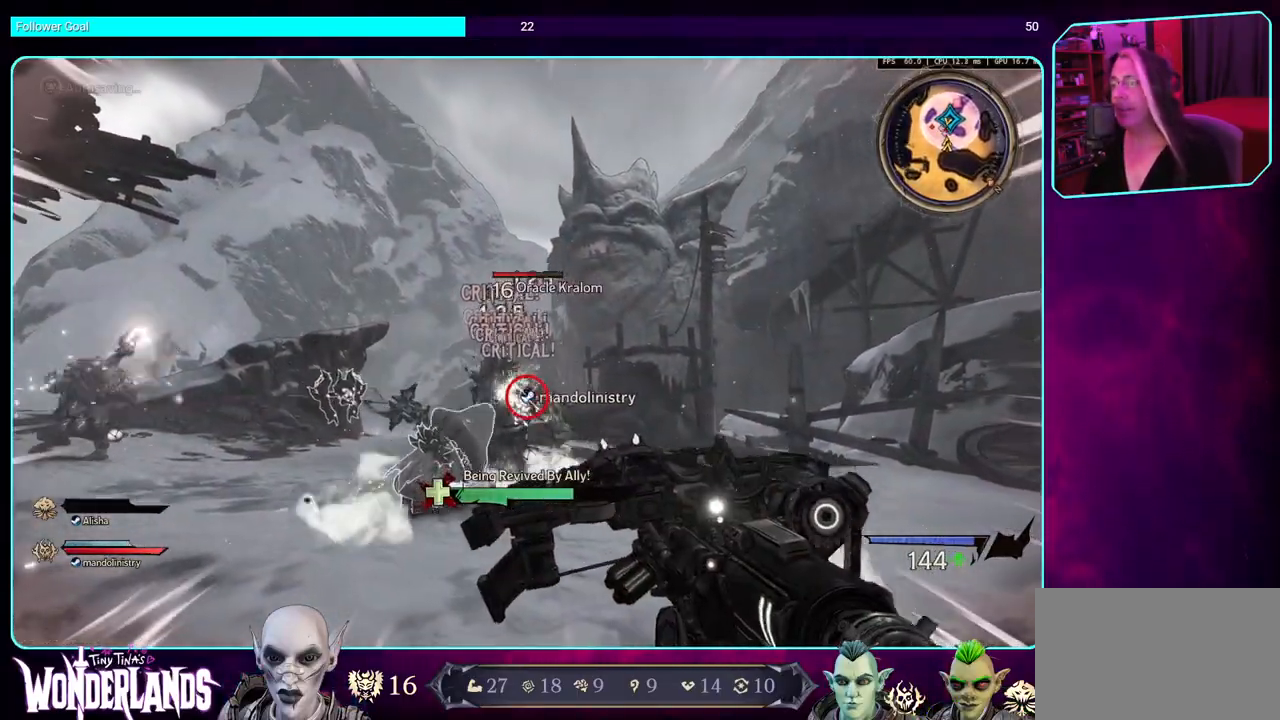
{"keys": [], "mouse": ["left"], "events": []}
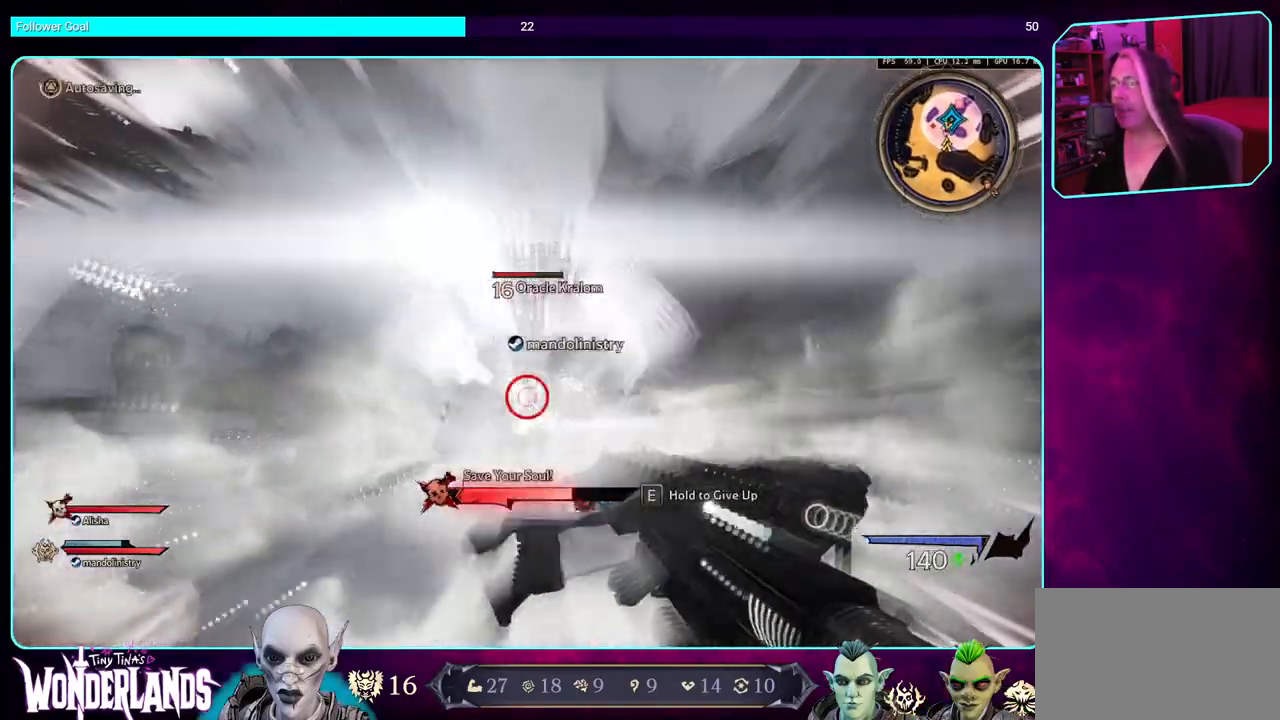
{"keys": [], "mouse": ["left"], "events": [[284, "mouse_left", "up"], [317, "mouse_left", "down"]]}
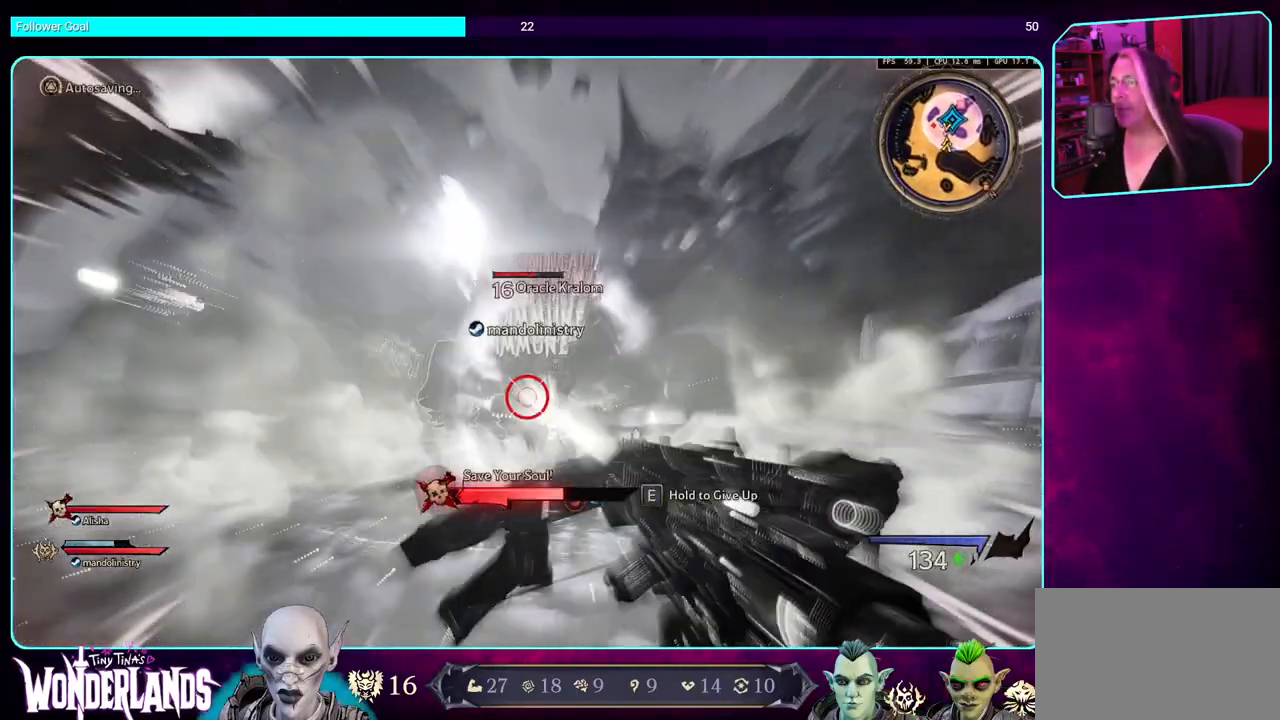
{"keys": [], "mouse": ["left"], "events": [[67, "mouse_left", "up"], [317, "mouse_left", "down"]]}
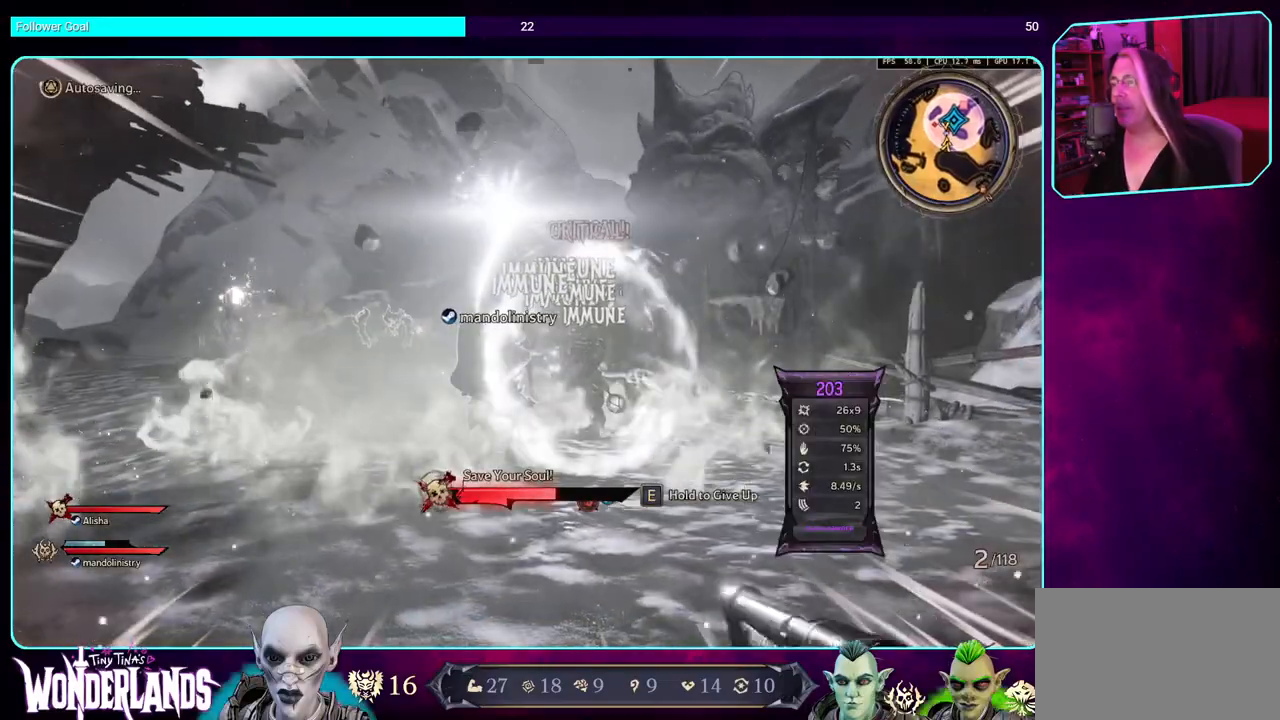
{"keys": [], "mouse": ["left"], "events": []}
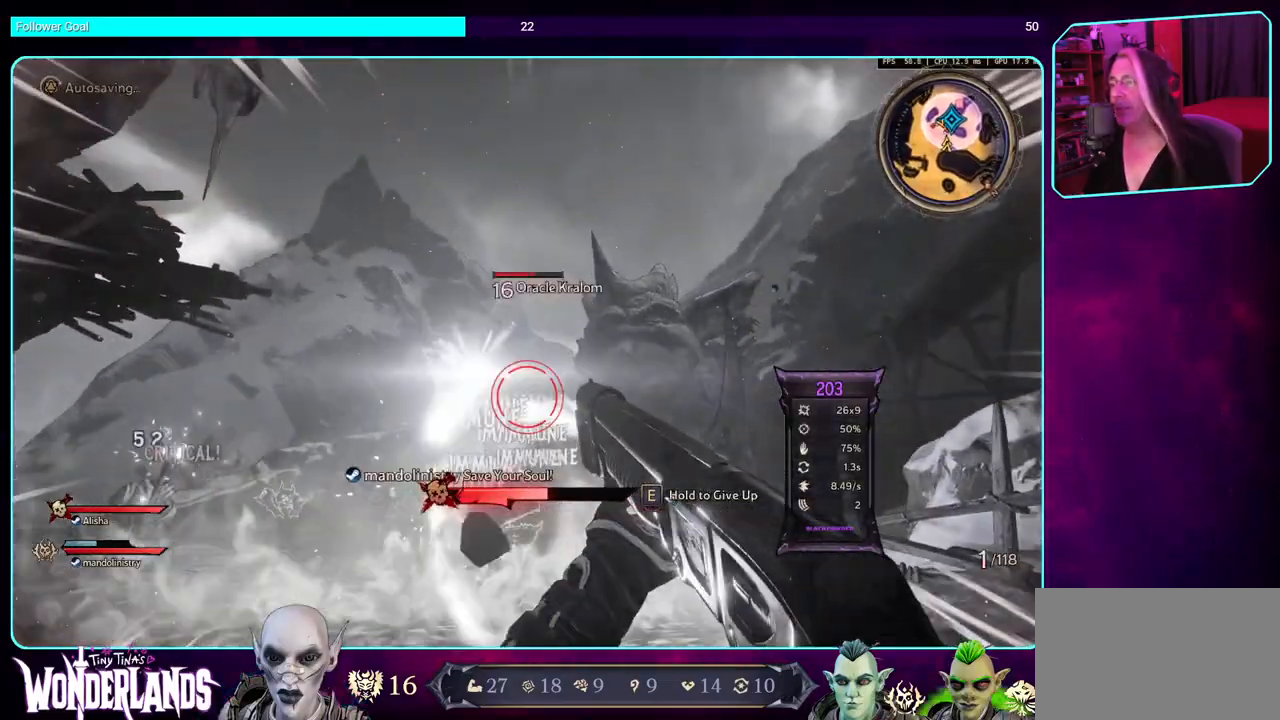
{"keys": ["w"], "mouse": ["left"], "events": [[200, "mouse_left", "up"], [467, "mouse_left", "down"], [467, "w", "down"]]}
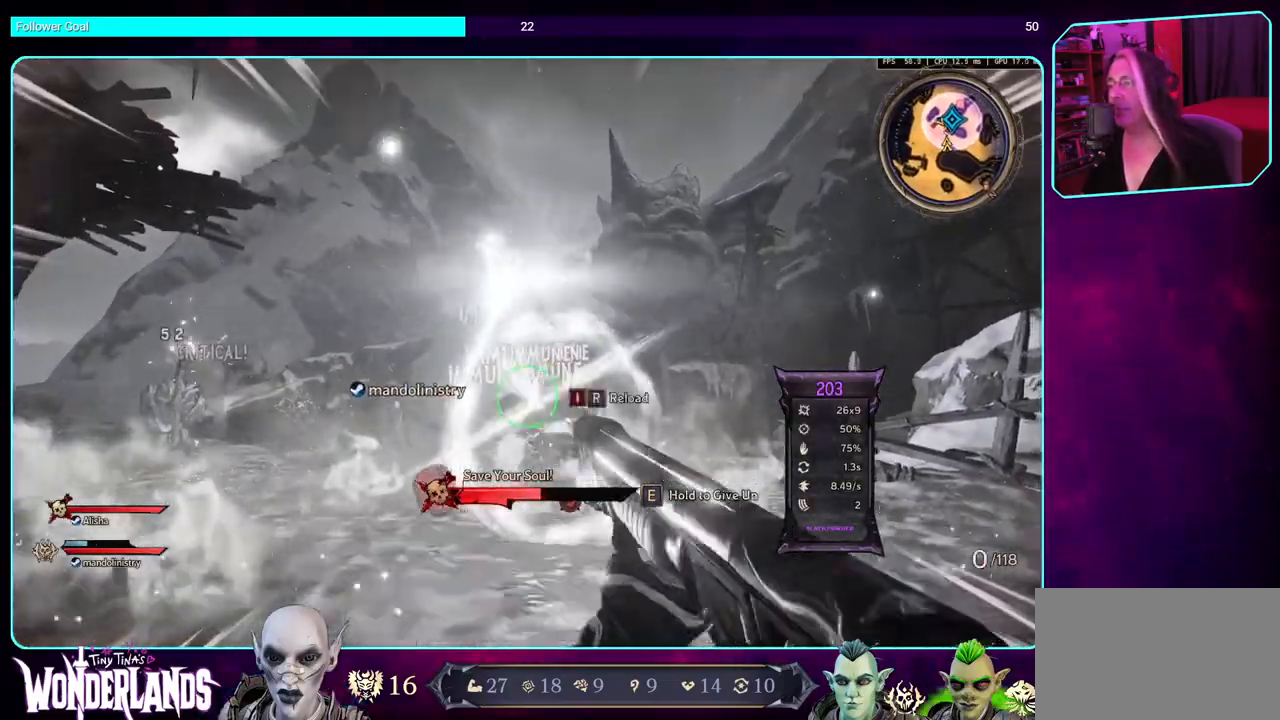
{"keys": ["a", "w"], "mouse": [], "events": [[217, "mouse_left", "up"], [434, "a", "down"]]}
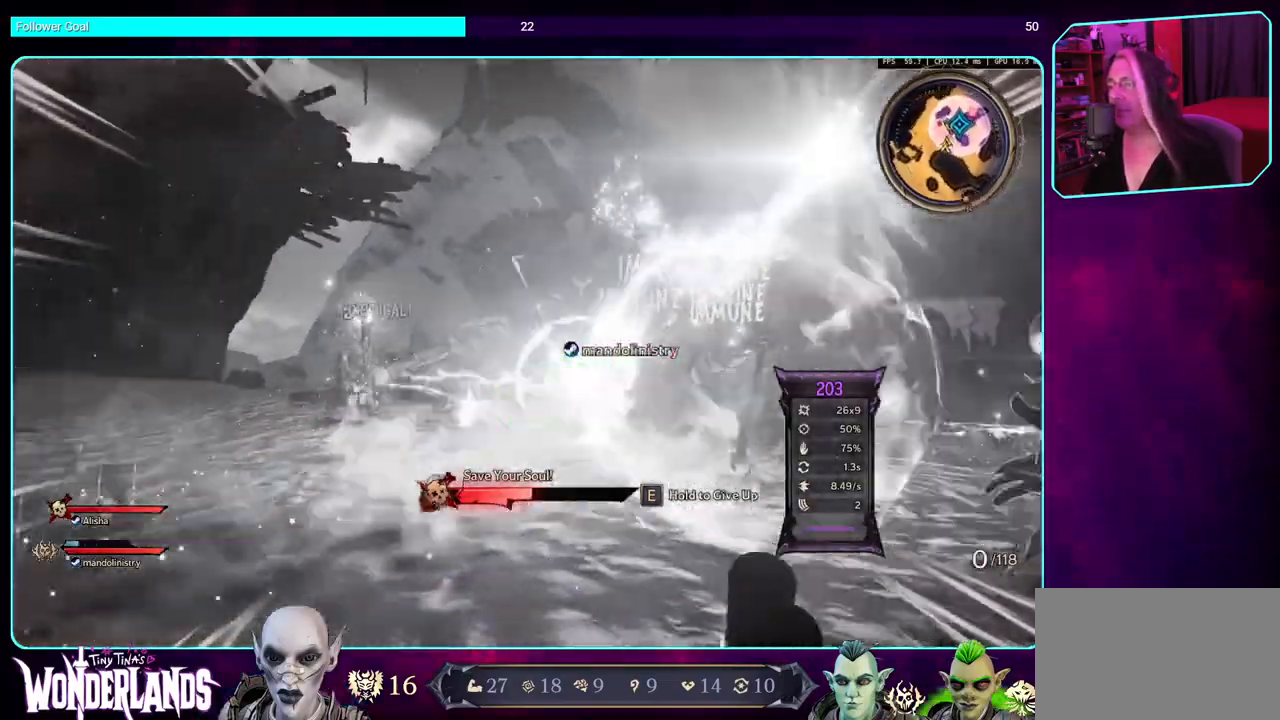
{"keys": ["a", "w"], "mouse": ["left"], "events": [[500, "mouse_left", "down"]]}
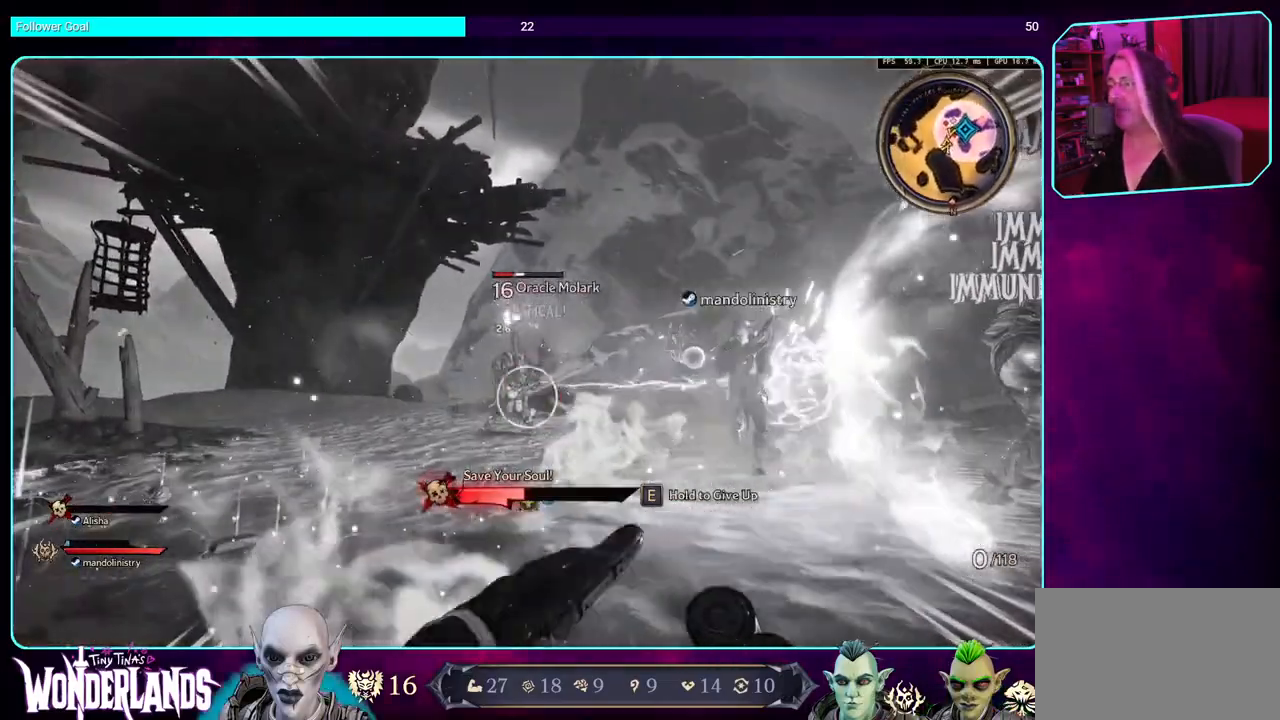
{"keys": ["a", "w"], "mouse": ["left"], "events": []}
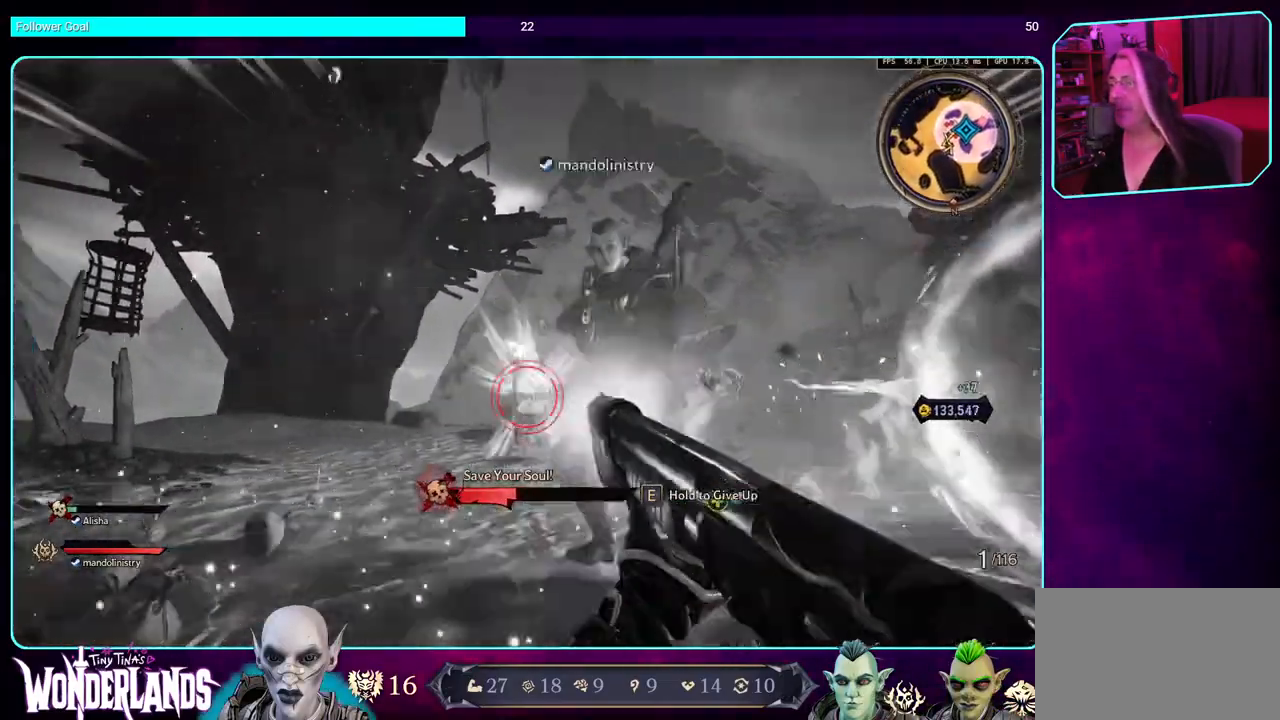
{"keys": ["w"], "mouse": ["left"], "events": [[434, "a", "up"]]}
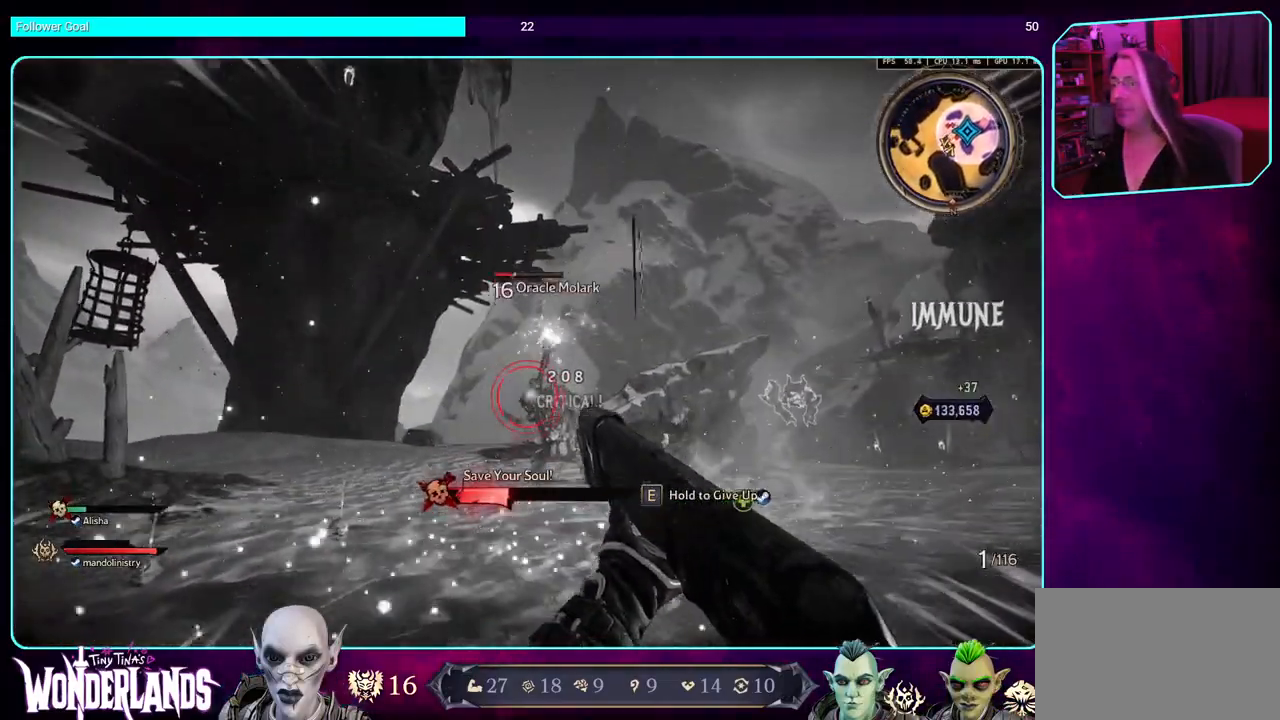
{"keys": ["w"], "mouse": ["left"], "events": [[134, "mouse_left", "up"], [250, "mouse_left", "down"]]}
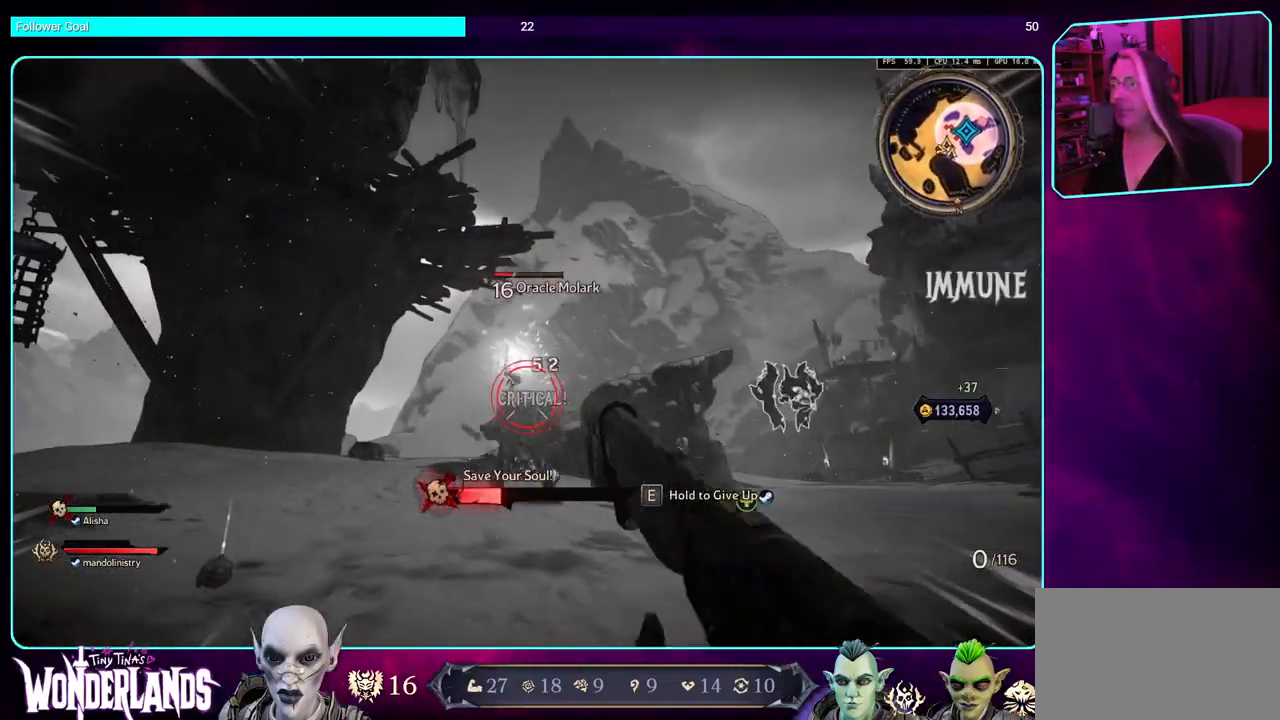
{"keys": [], "mouse": ["left"], "events": [[217, "w", "up"], [234, "mouse_left", "up"], [400, "mouse_left", "down"]]}
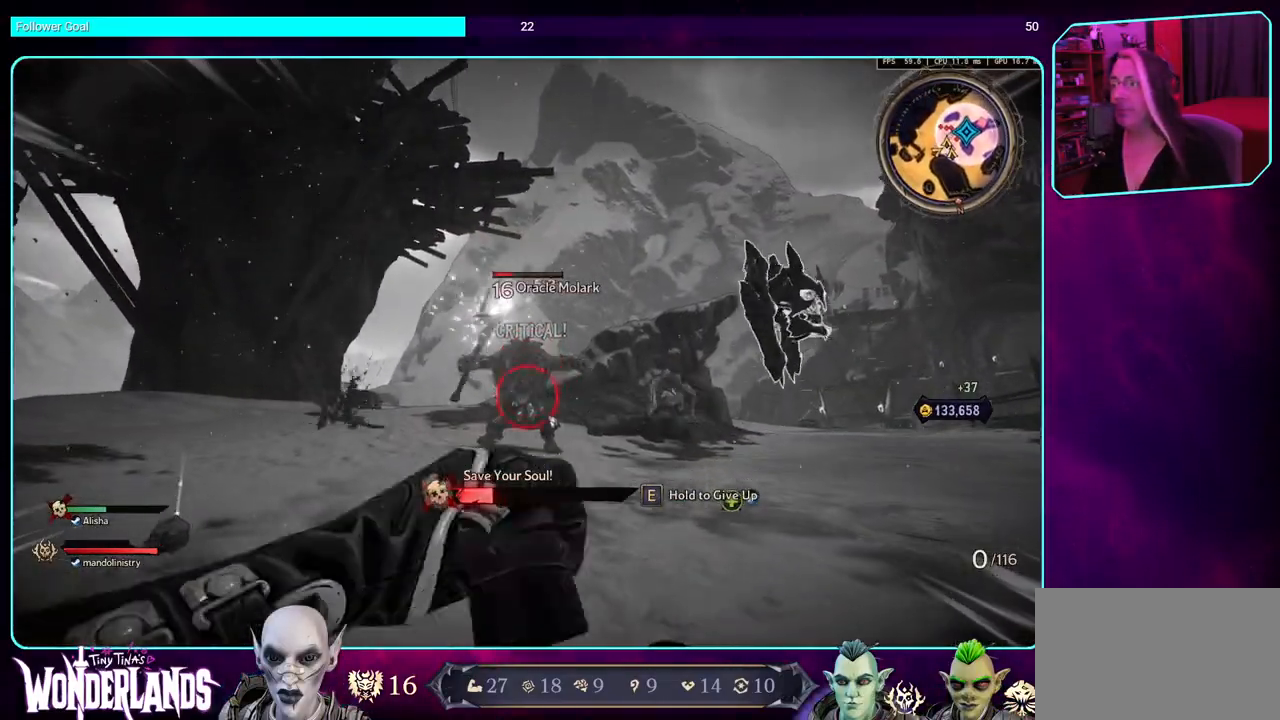
{"keys": [], "mouse": ["left"], "events": []}
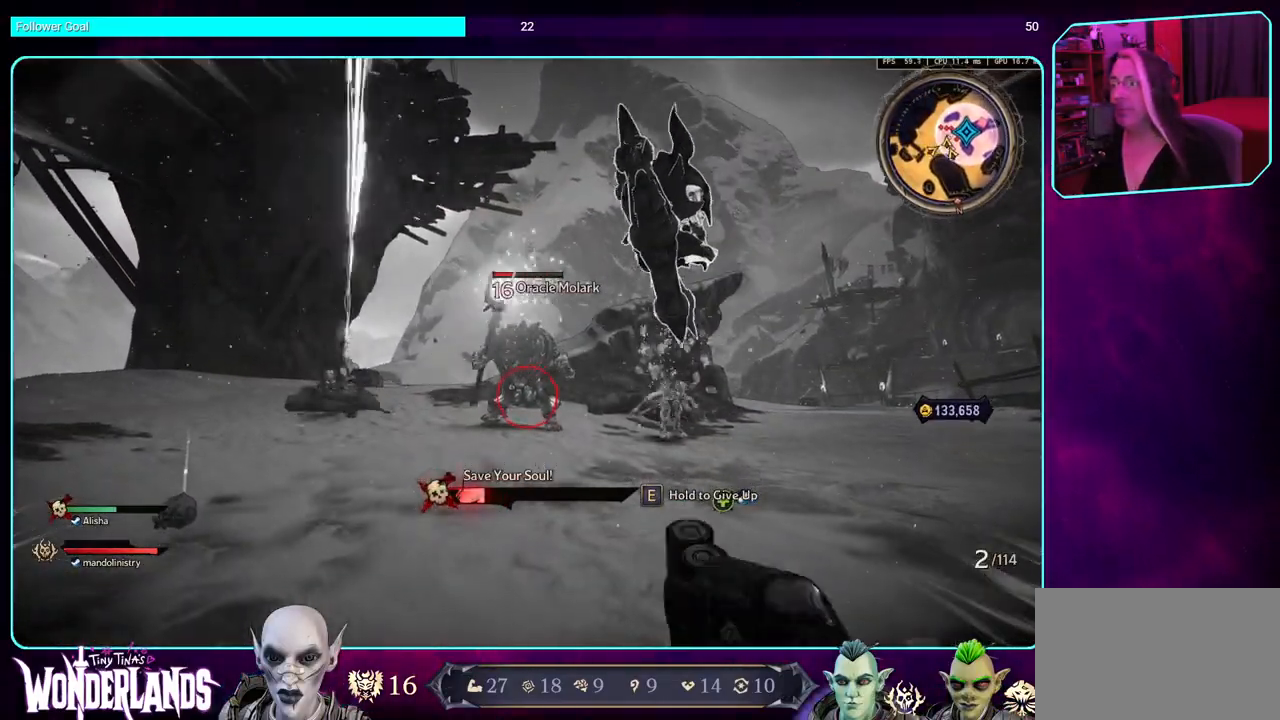
{"keys": [], "mouse": ["left"], "events": [[17, "mouse_left", "up"], [100, "mouse_left", "down"]]}
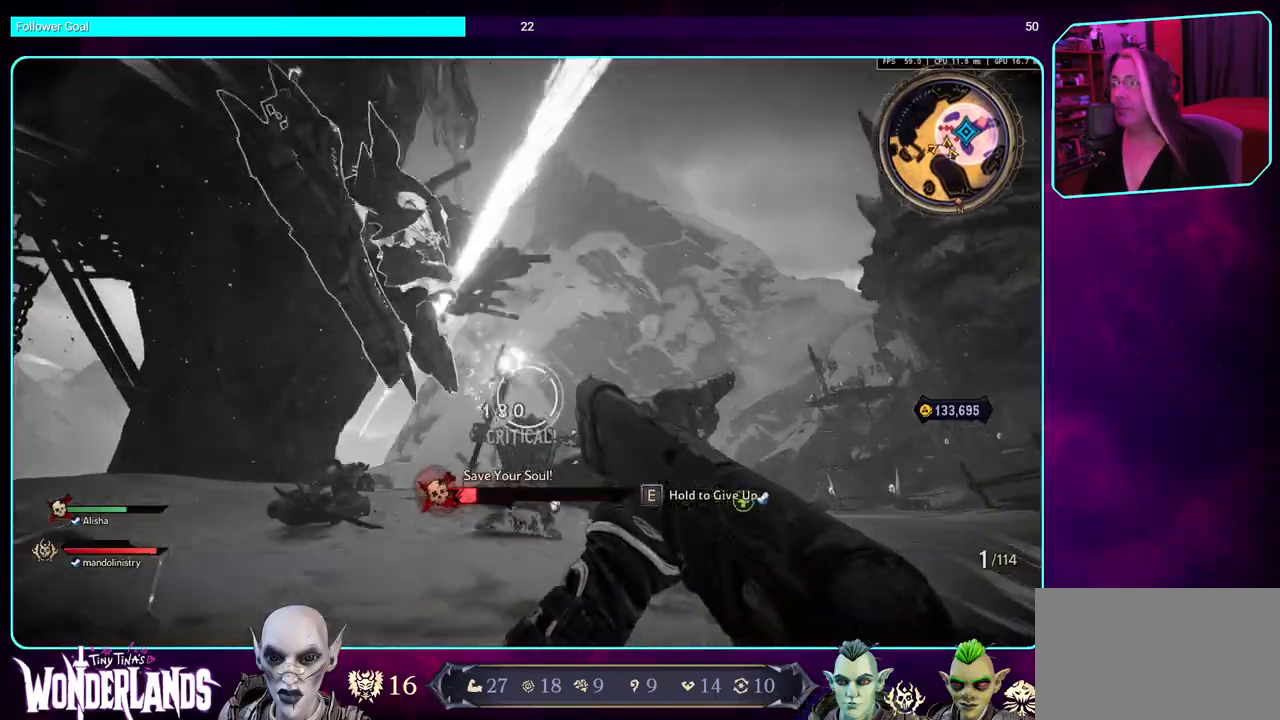
{"keys": [], "mouse": [], "events": [[200, "mouse_left", "up"]]}
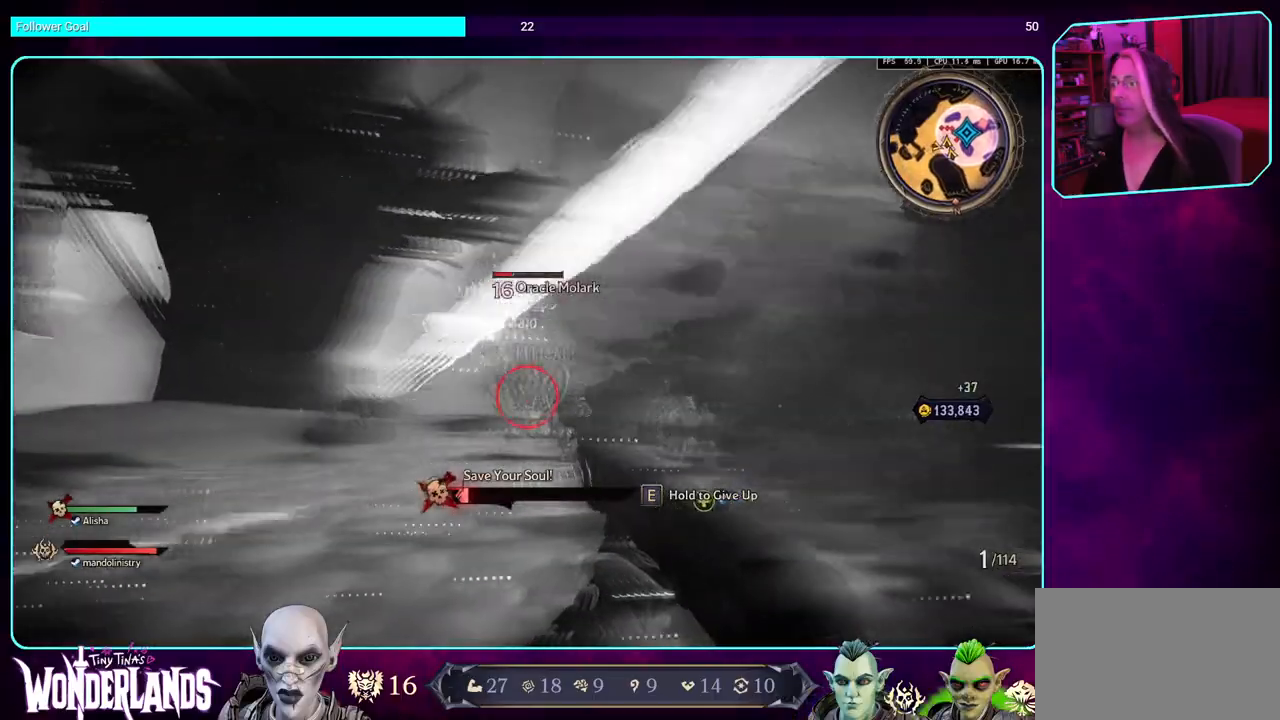
{"keys": [], "mouse": ["left"], "events": [[234, "mouse_left", "down"]]}
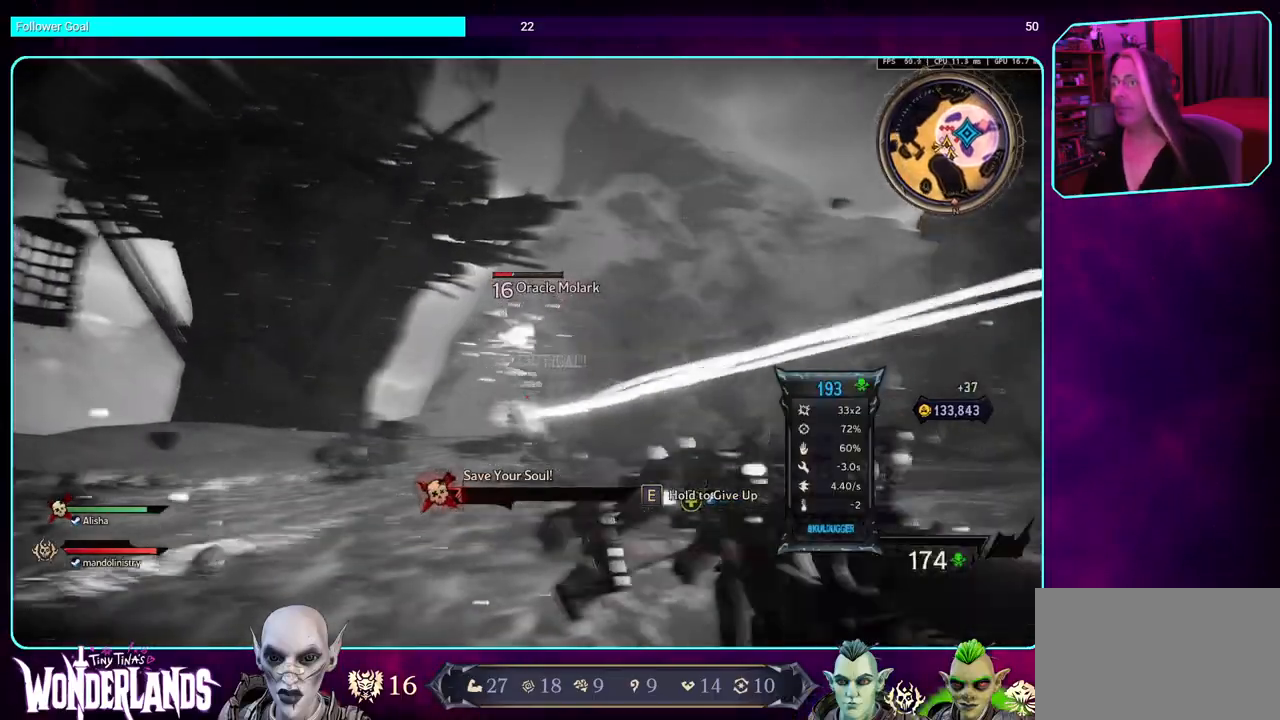
{"keys": [], "mouse": ["left"], "events": [[117, "mouse_left", "up"], [417, "mouse_left", "down"]]}
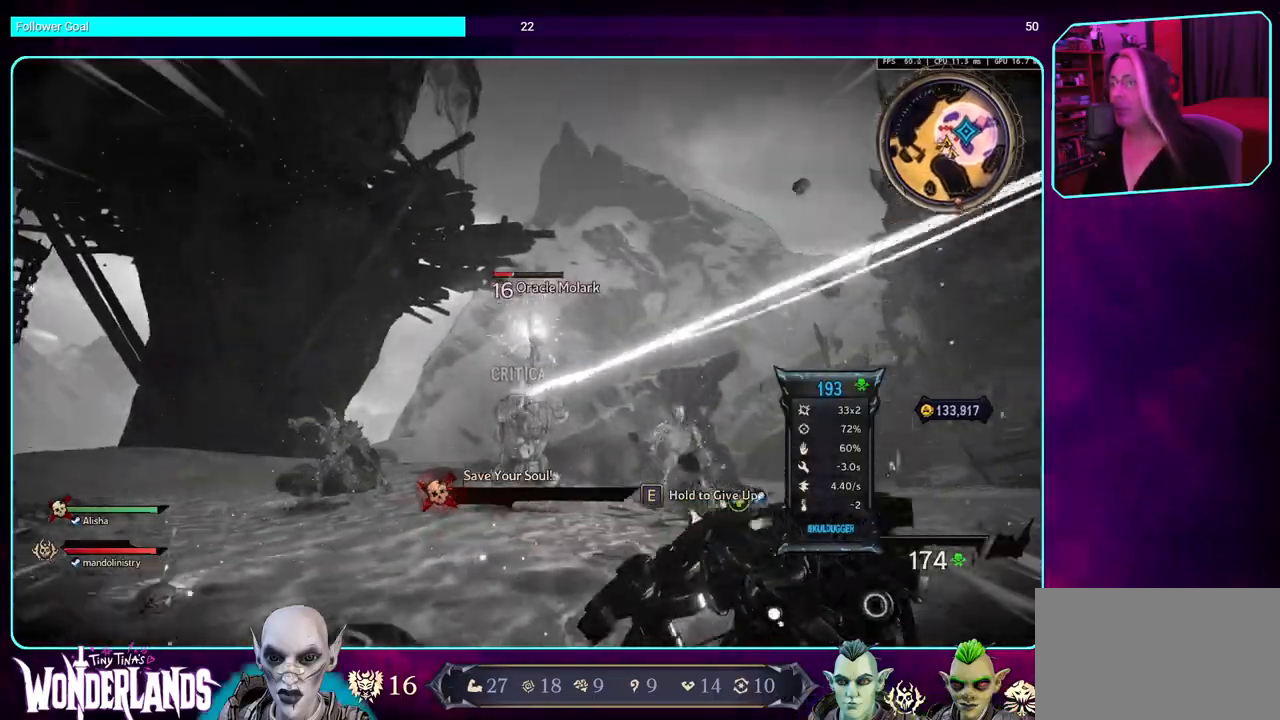
{"keys": [], "mouse": ["left"], "events": []}
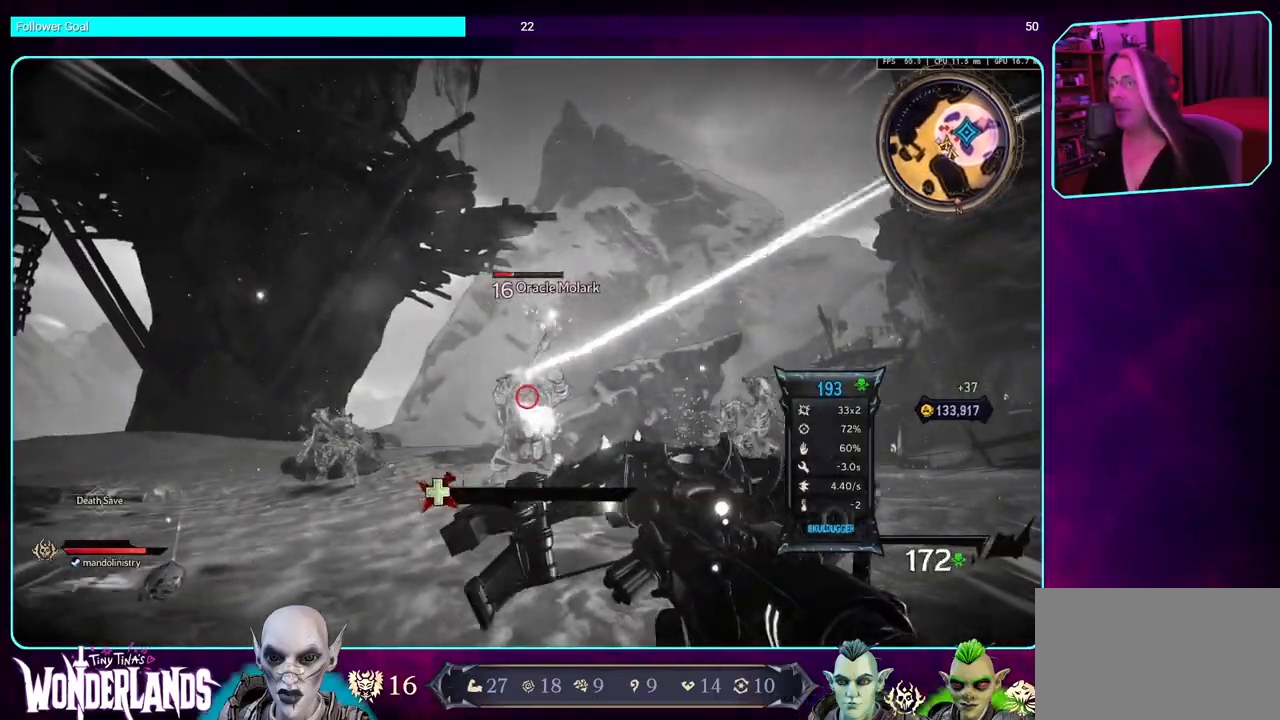
{"keys": [], "mouse": ["left"], "events": []}
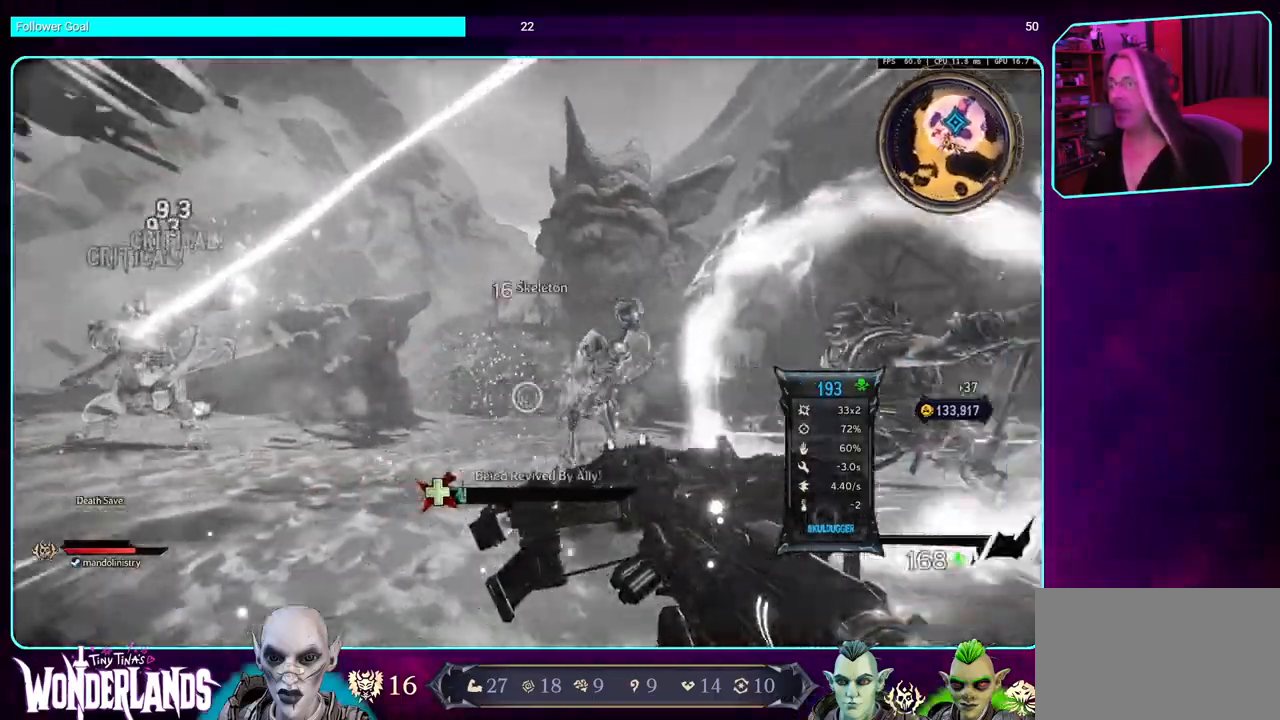
{"keys": [], "mouse": ["left", "right"], "events": [[450, "mouse_right", "down"]]}
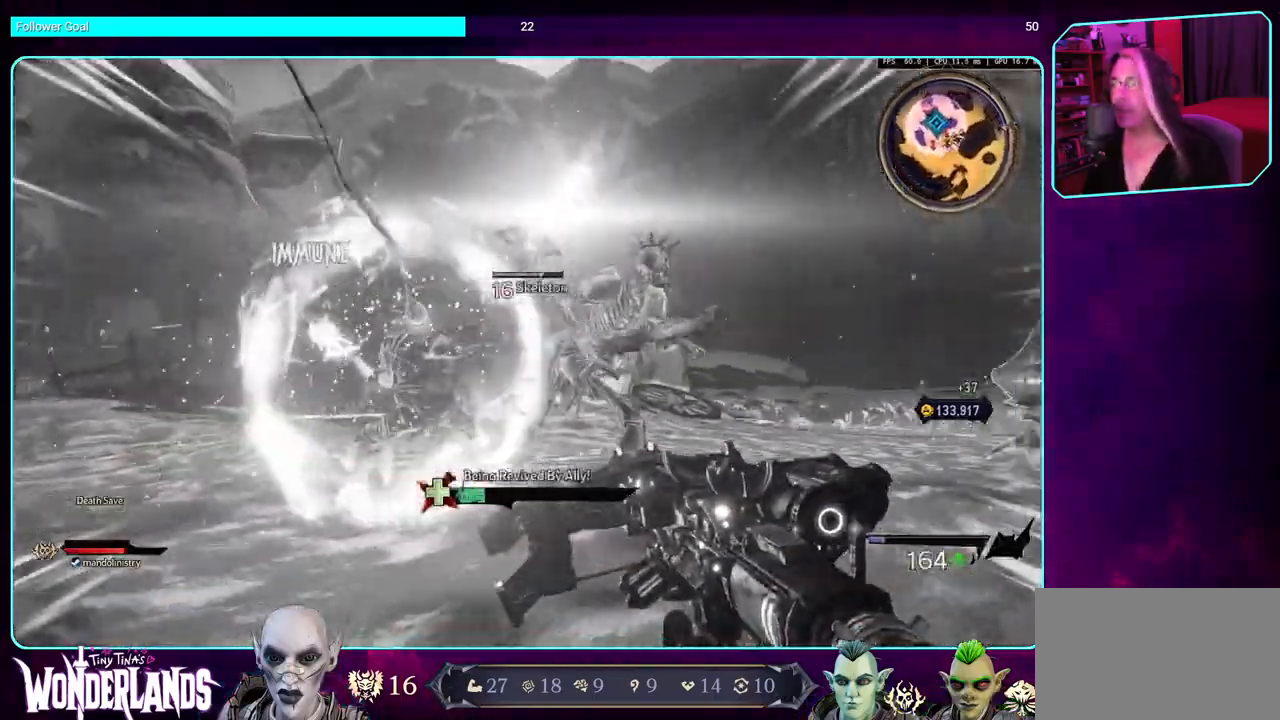
{"keys": [], "mouse": ["left"], "events": [[100, "mouse_right", "up"]]}
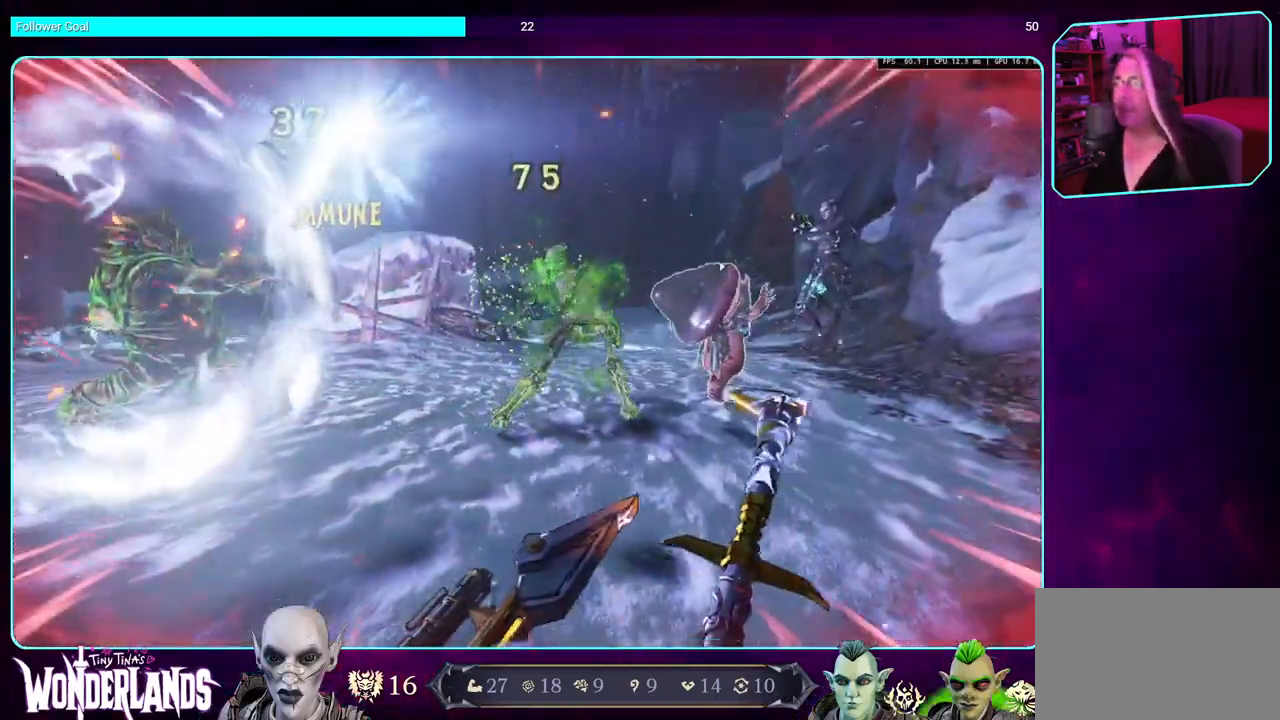
{"keys": [], "mouse": [], "events": [[417, "mouse_left", "up"]]}